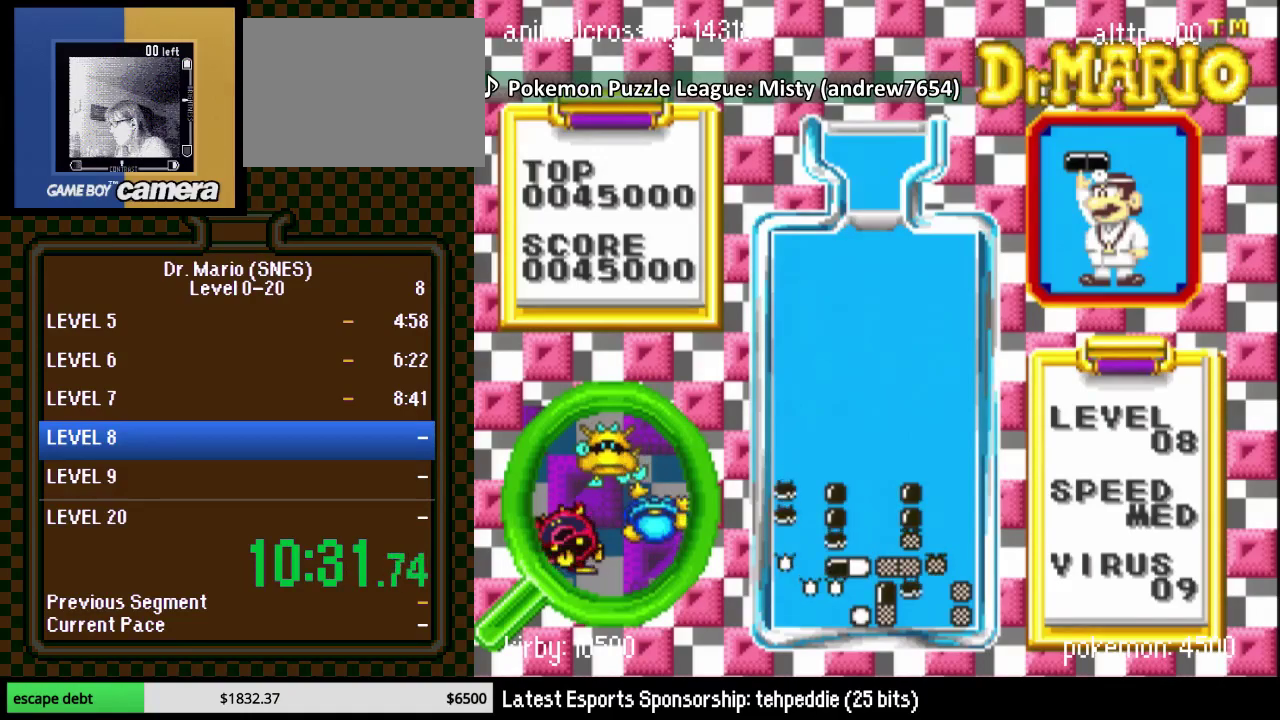
Gameplay with a controller (Nintendo layout); each line is a JSON object with the inputs held at the frame after it. "events" lists button and stick changes between this image and that frame as [ms after this image, input, new state], when the widget could be followed in between. Not read: L3 R3.
{"buttons": [], "events": [[133, "DPAD_RIGHT", "down"], [417, "DPAD_RIGHT", "up"]]}
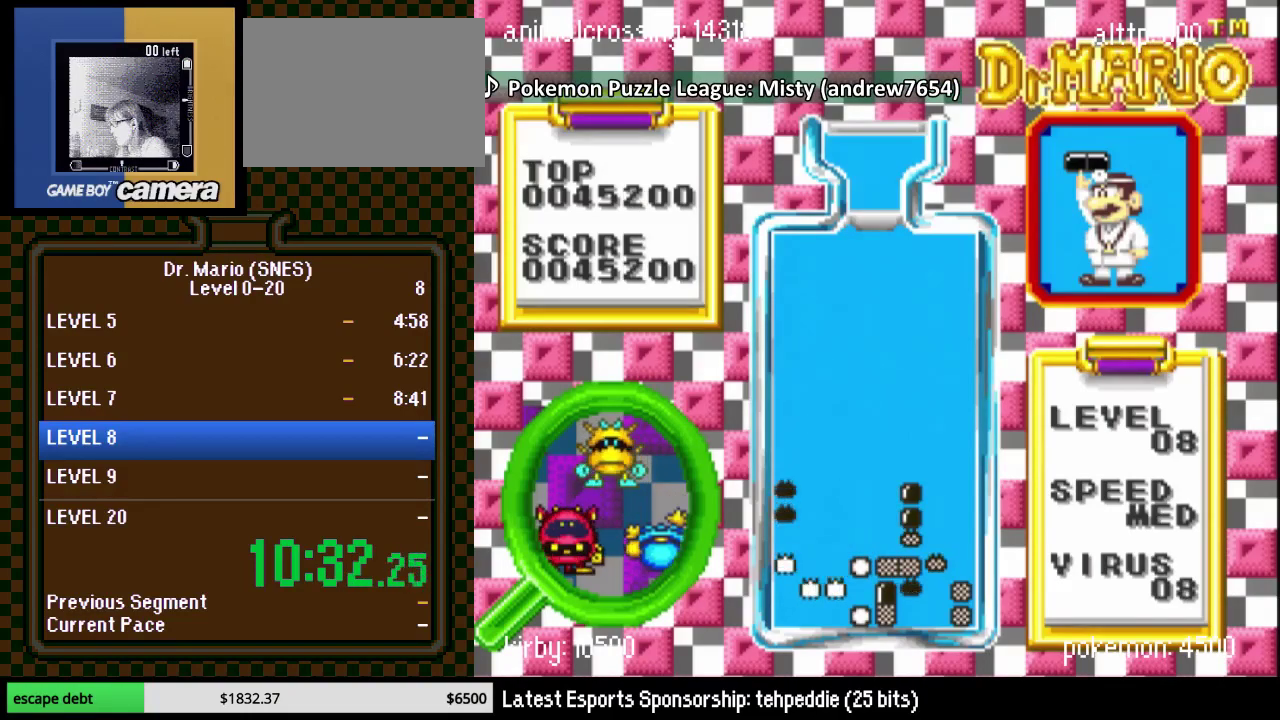
{"buttons": ["DPAD_RIGHT"], "events": [[117, "DPAD_RIGHT", "down"]]}
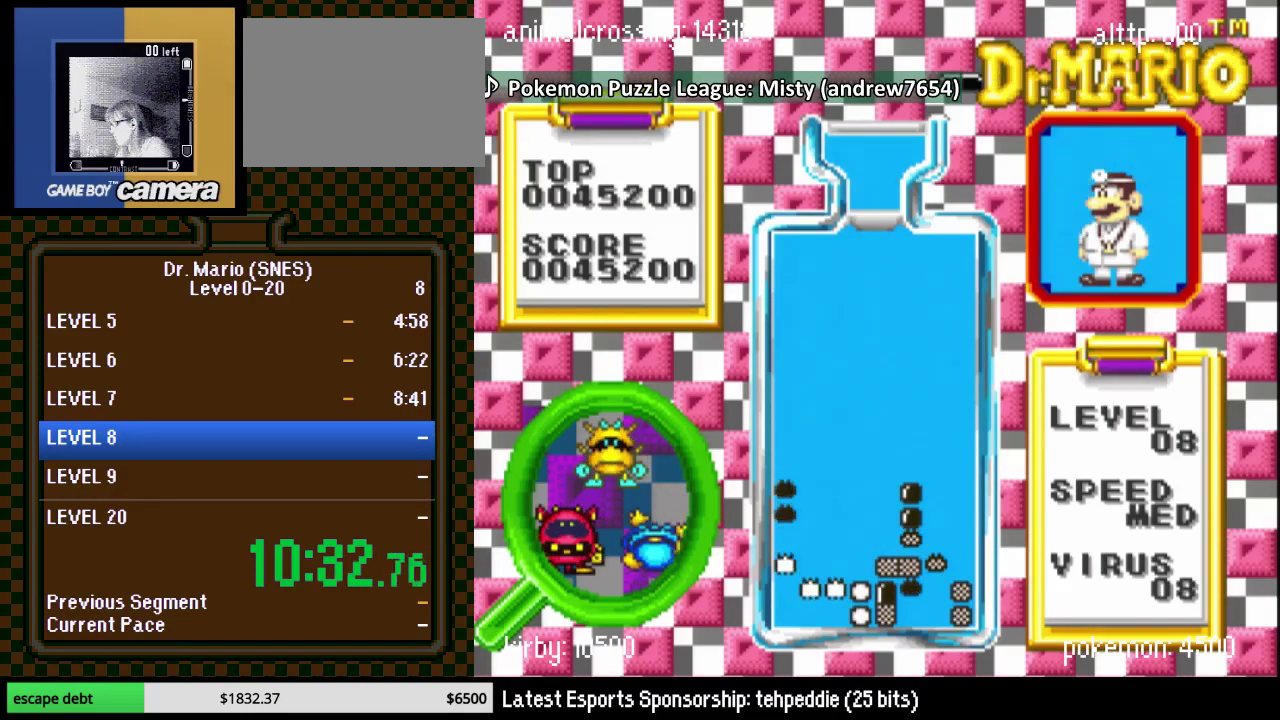
{"buttons": [], "events": [[133, "DPAD_RIGHT", "up"], [250, "DPAD_RIGHT", "down"], [317, "DPAD_RIGHT", "up"], [317, "Y", "down"], [400, "DPAD_RIGHT", "down"], [467, "DPAD_RIGHT", "up"], [467, "Y", "up"]]}
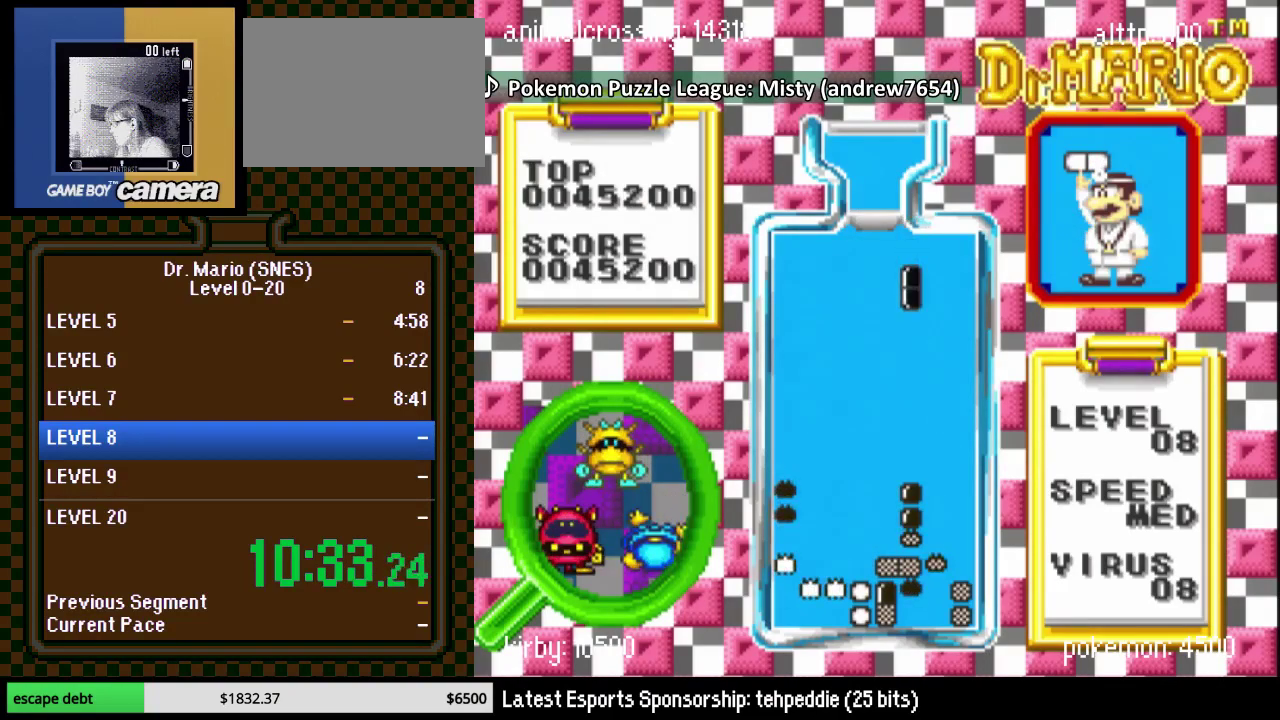
{"buttons": [], "events": [[33, "DPAD_DOWN", "down"], [433, "DPAD_DOWN", "up"]]}
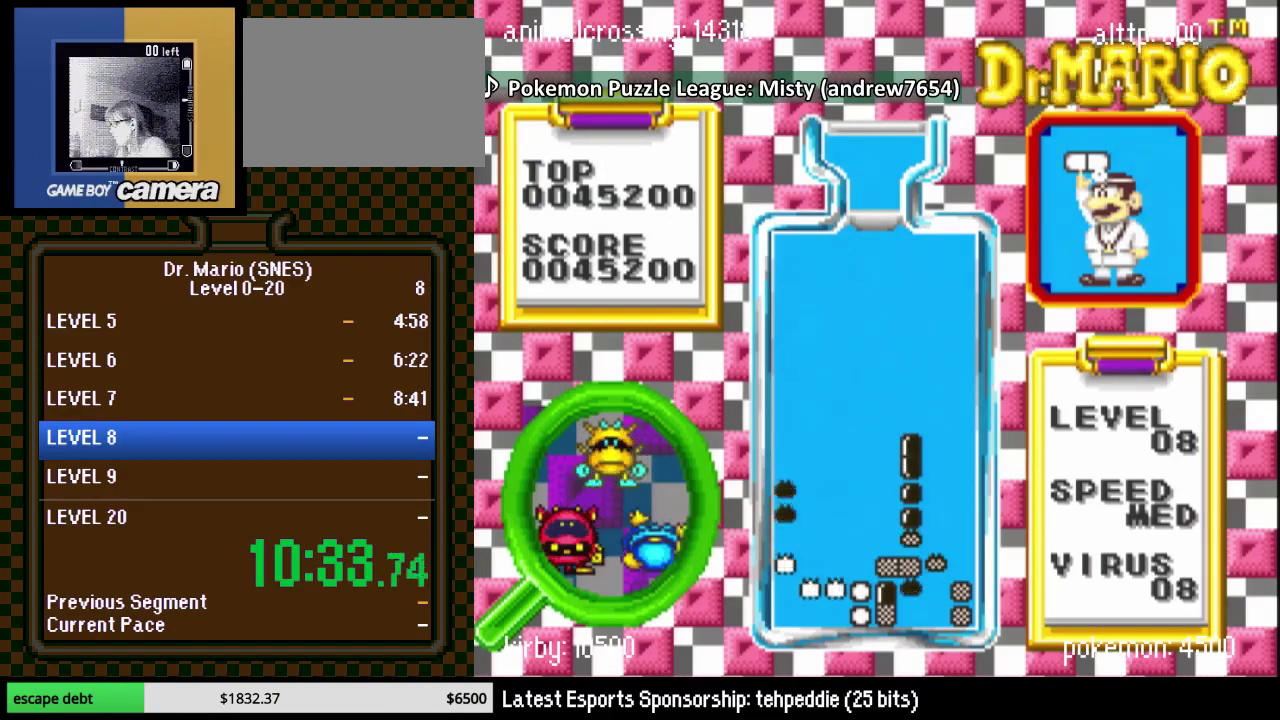
{"buttons": ["DPAD_LEFT"], "events": [[167, "DPAD_RIGHT", "down"], [250, "DPAD_RIGHT", "up"], [367, "DPAD_DOWN", "down"], [400, "DPAD_LEFT", "down"], [433, "DPAD_DOWN", "up"]]}
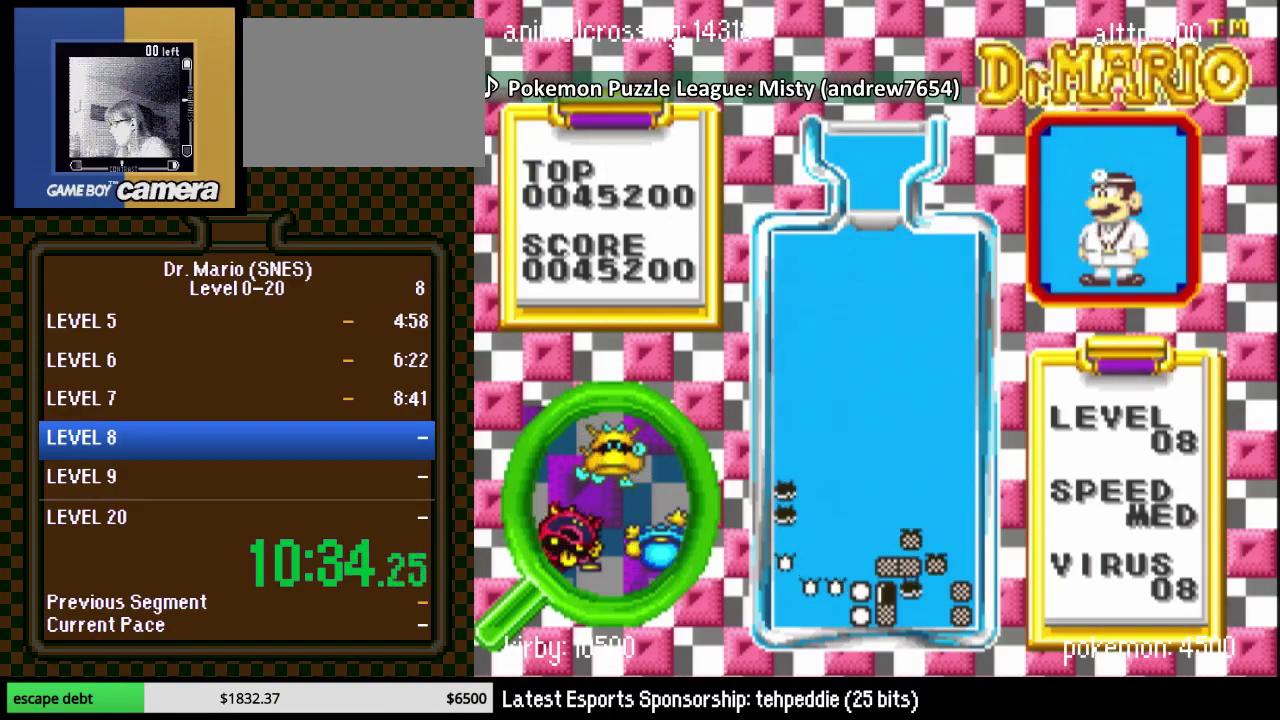
{"buttons": [], "events": [[183, "DPAD_LEFT", "up"], [417, "DPAD_LEFT", "down"], [500, "DPAD_LEFT", "up"]]}
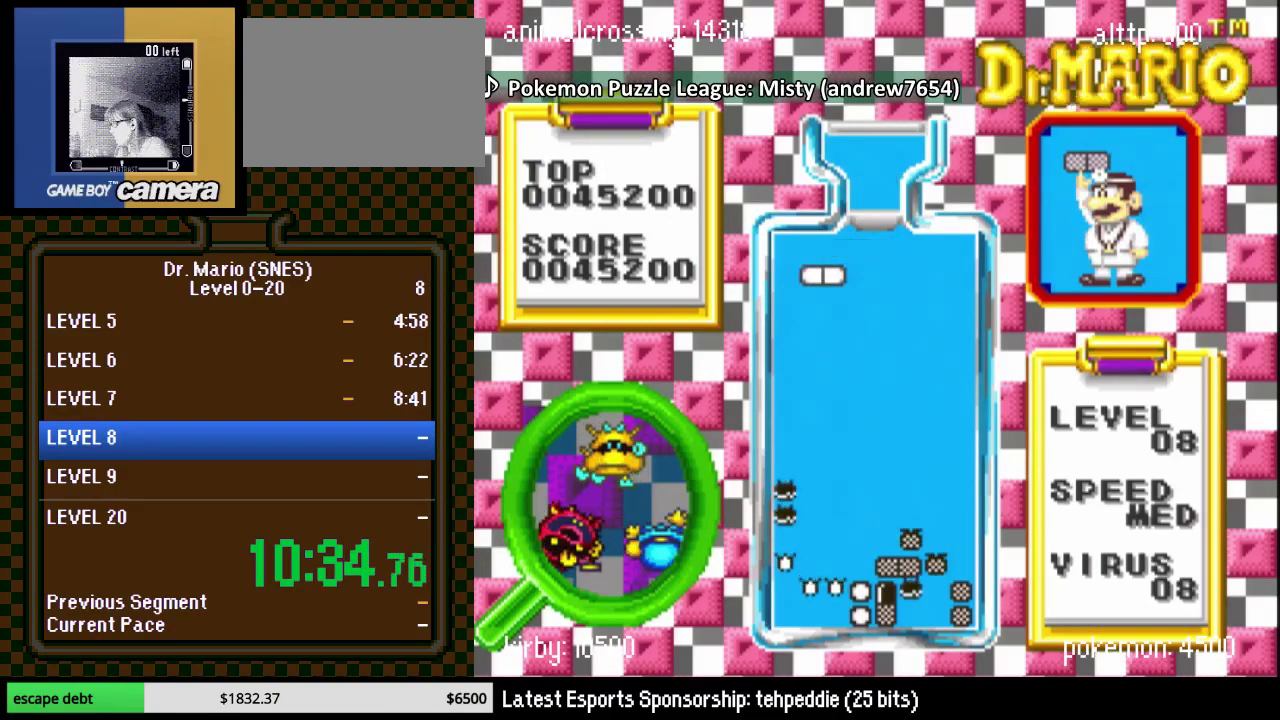
{"buttons": ["DPAD_DOWN"], "events": [[67, "DPAD_LEFT", "down"], [150, "DPAD_LEFT", "up"], [250, "DPAD_DOWN", "down"]]}
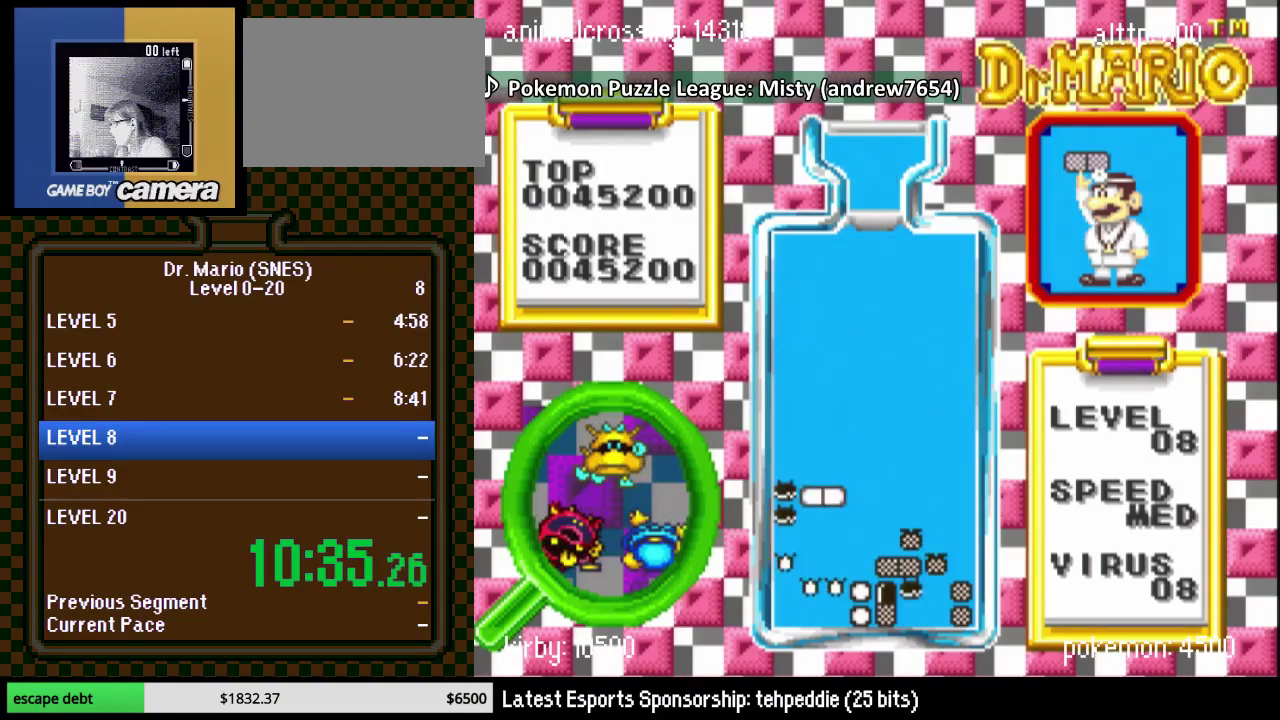
{"buttons": ["DPAD_DOWN"], "events": []}
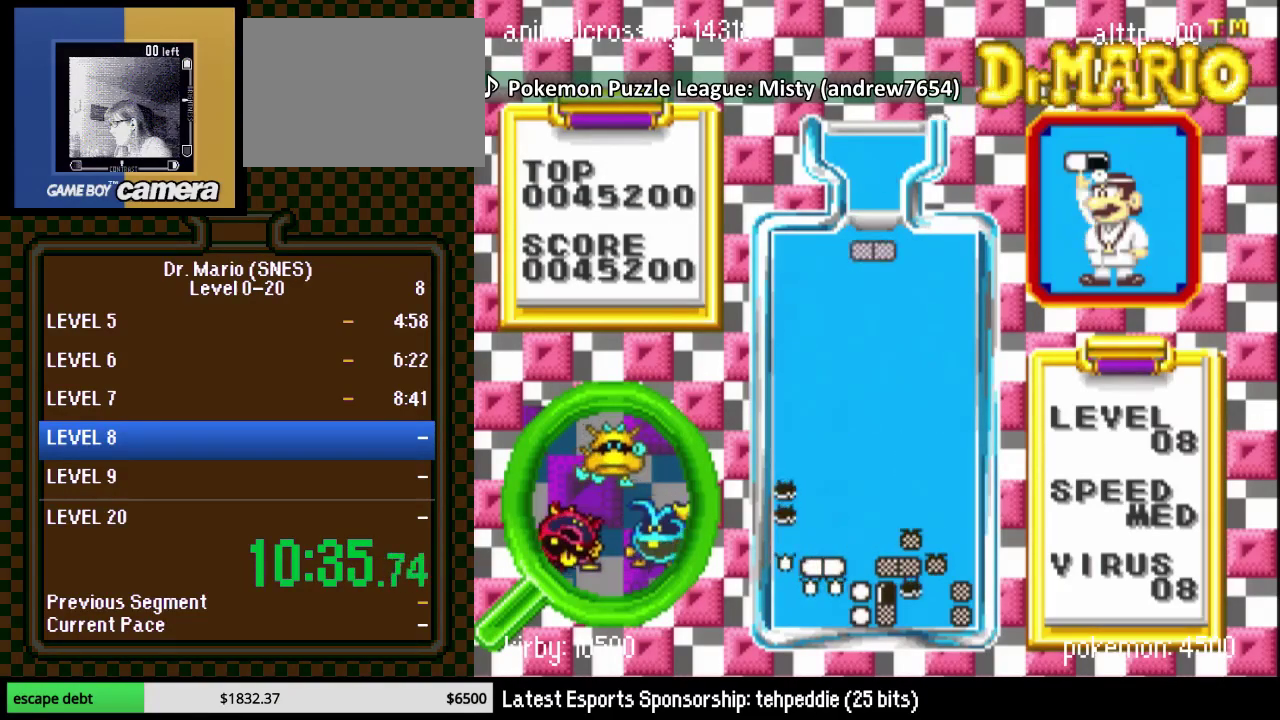
{"buttons": ["Y", "DPAD_RIGHT"], "events": [[117, "DPAD_DOWN", "up"], [250, "DPAD_RIGHT", "down"], [333, "Y", "down"]]}
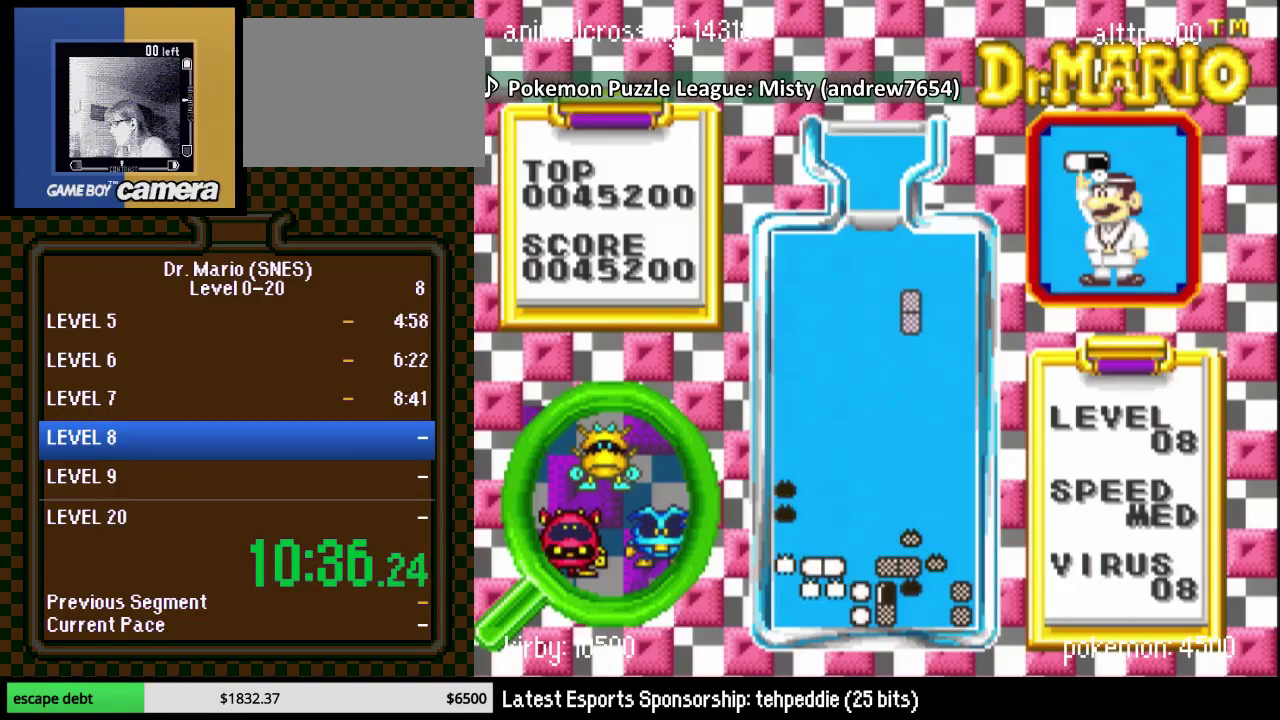
{"buttons": ["DPAD_DOWN"], "events": [[33, "Y", "up"], [283, "DPAD_DOWN", "down"], [283, "DPAD_RIGHT", "up"]]}
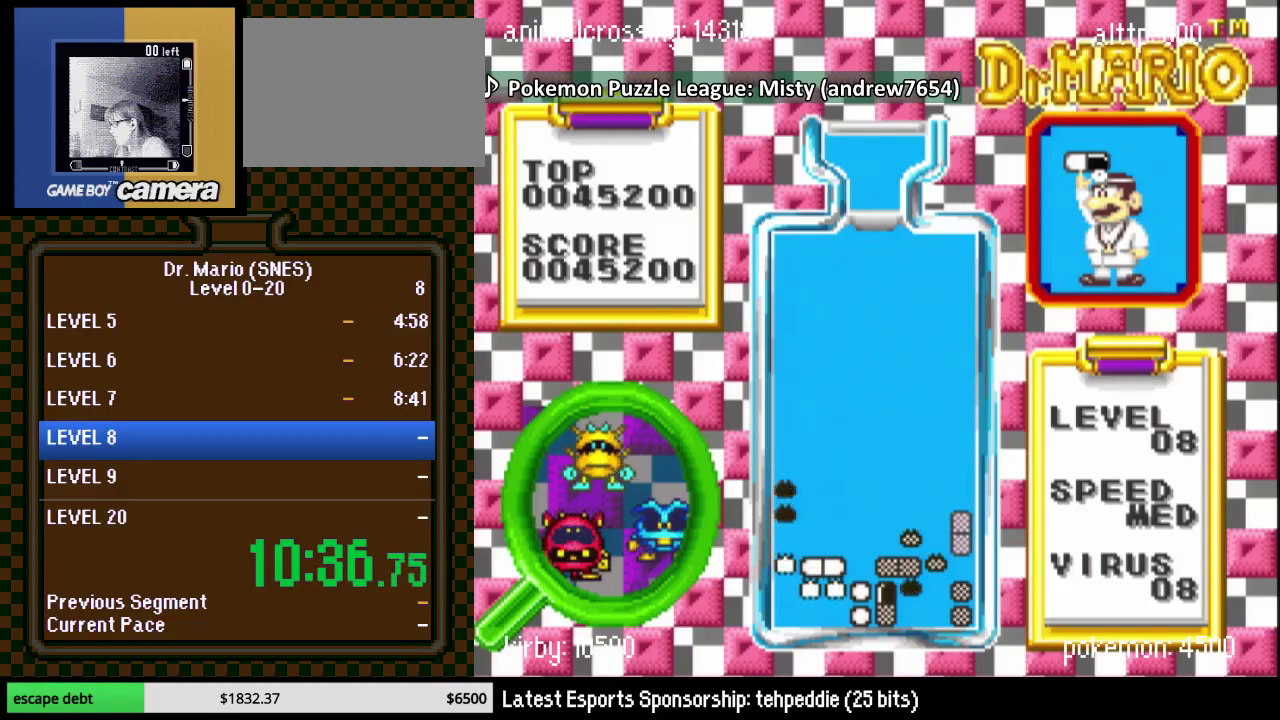
{"buttons": [], "events": [[333, "DPAD_DOWN", "up"]]}
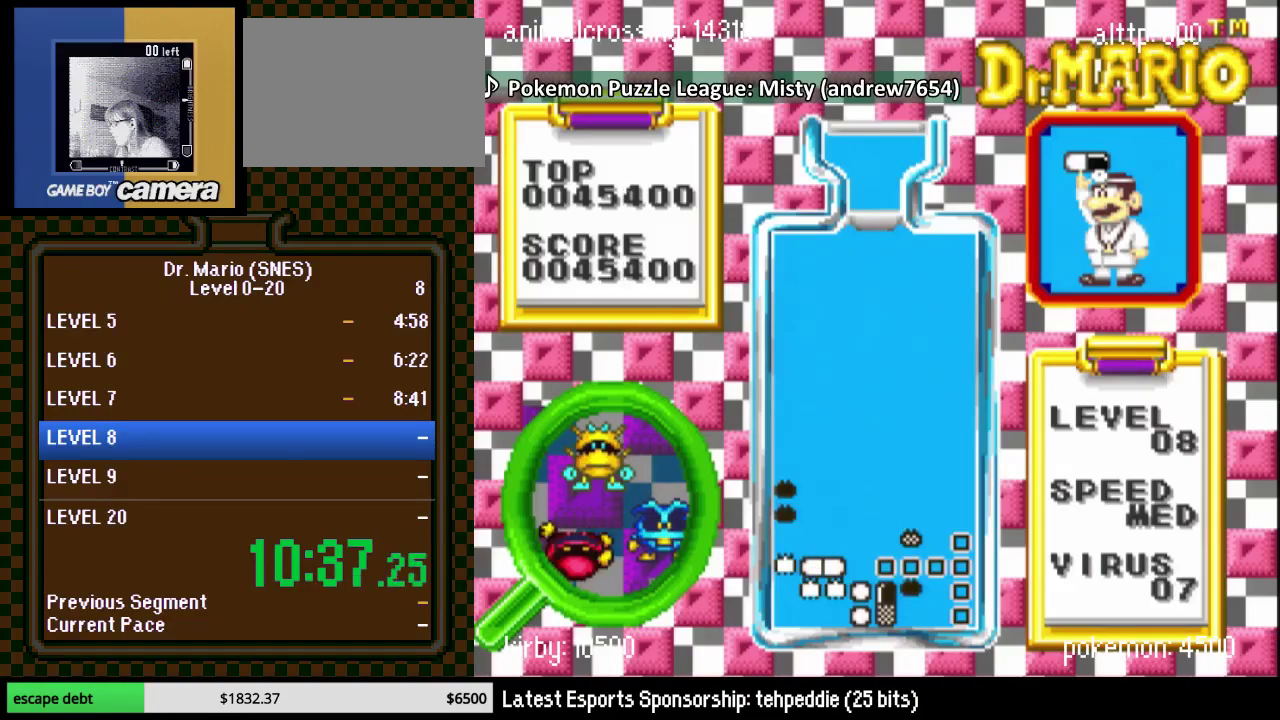
{"buttons": [], "events": []}
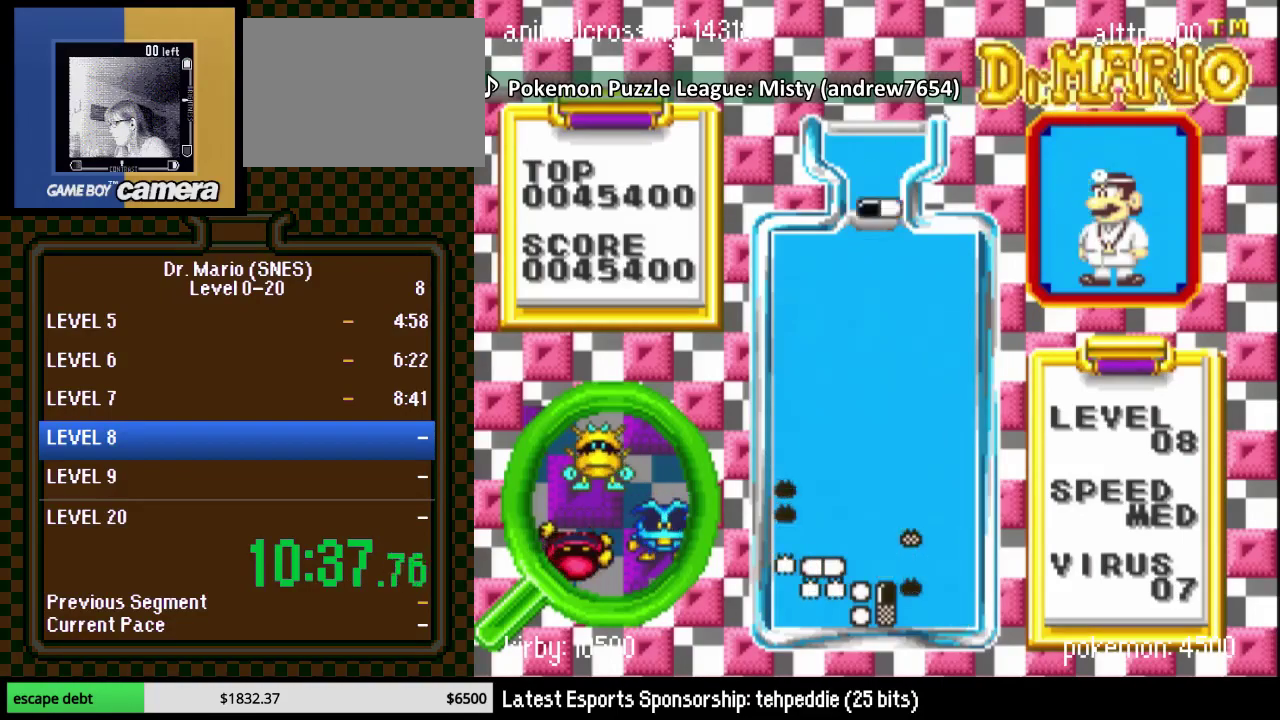
{"buttons": ["DPAD_DOWN"], "events": [[250, "DPAD_DOWN", "down"]]}
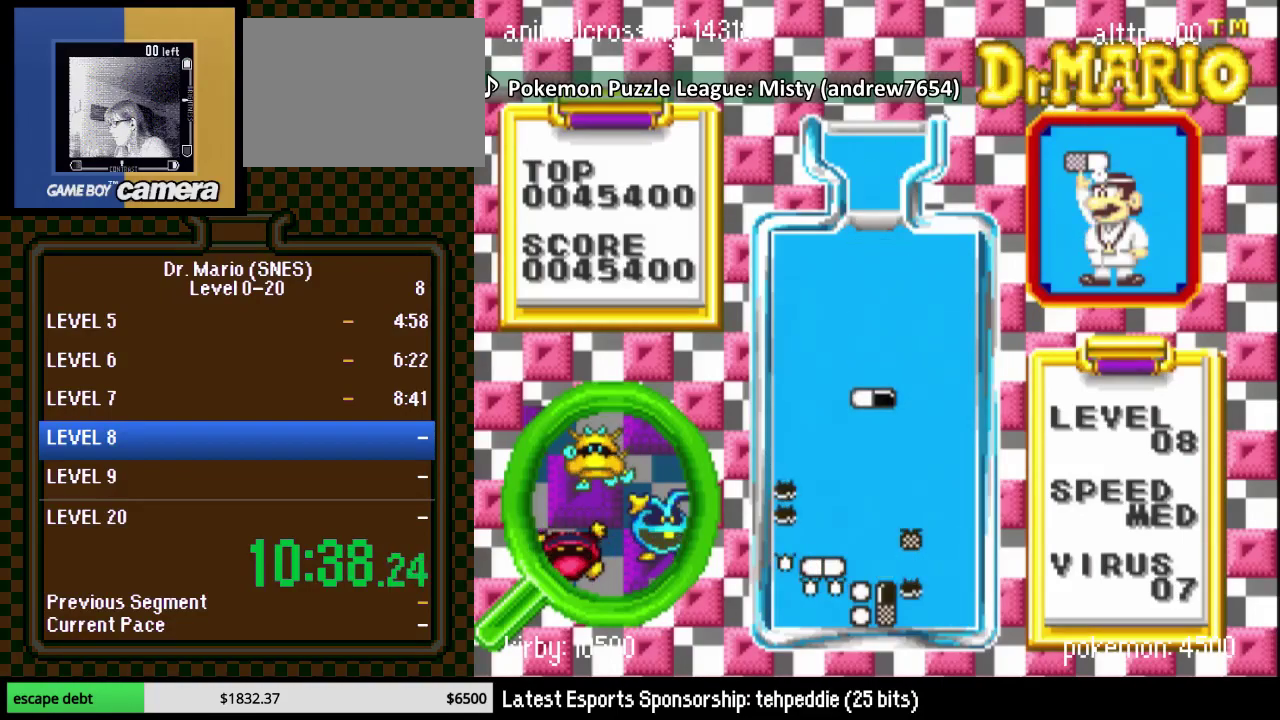
{"buttons": [], "events": [[17, "DPAD_DOWN", "up"]]}
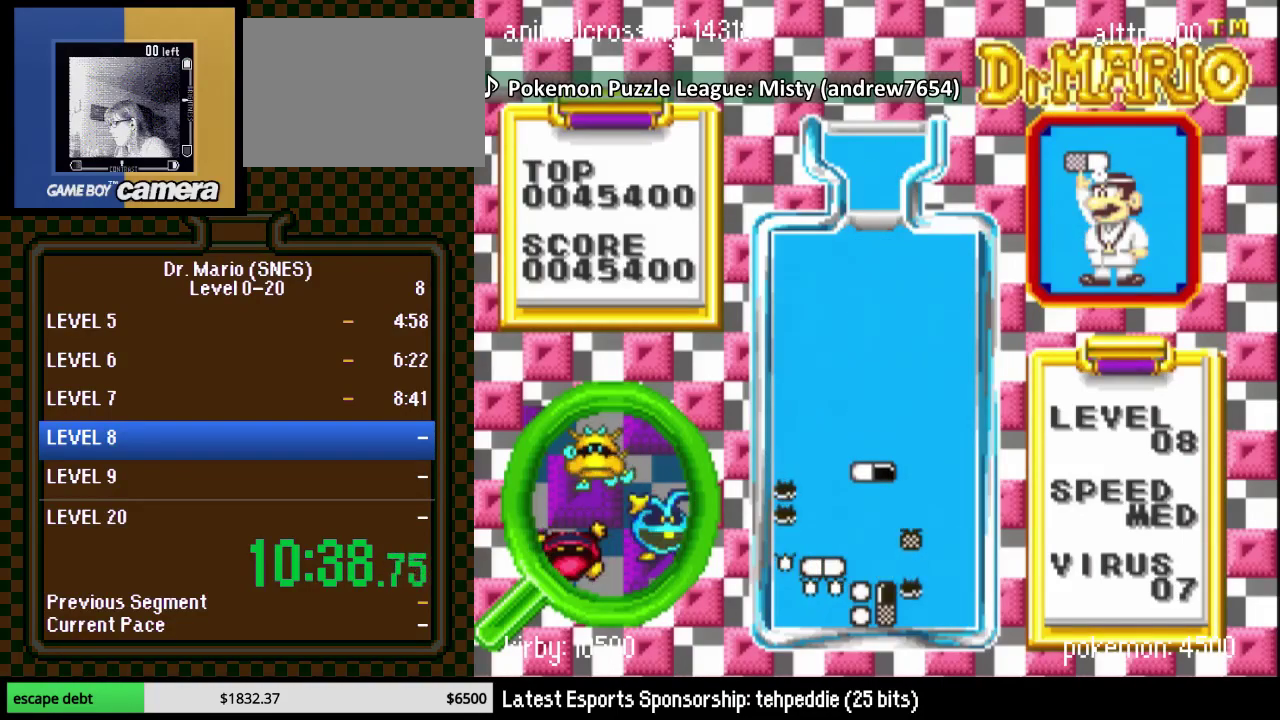
{"buttons": ["DPAD_RIGHT"], "events": [[17, "DPAD_DOWN", "down"], [367, "DPAD_DOWN", "up"], [467, "DPAD_RIGHT", "down"]]}
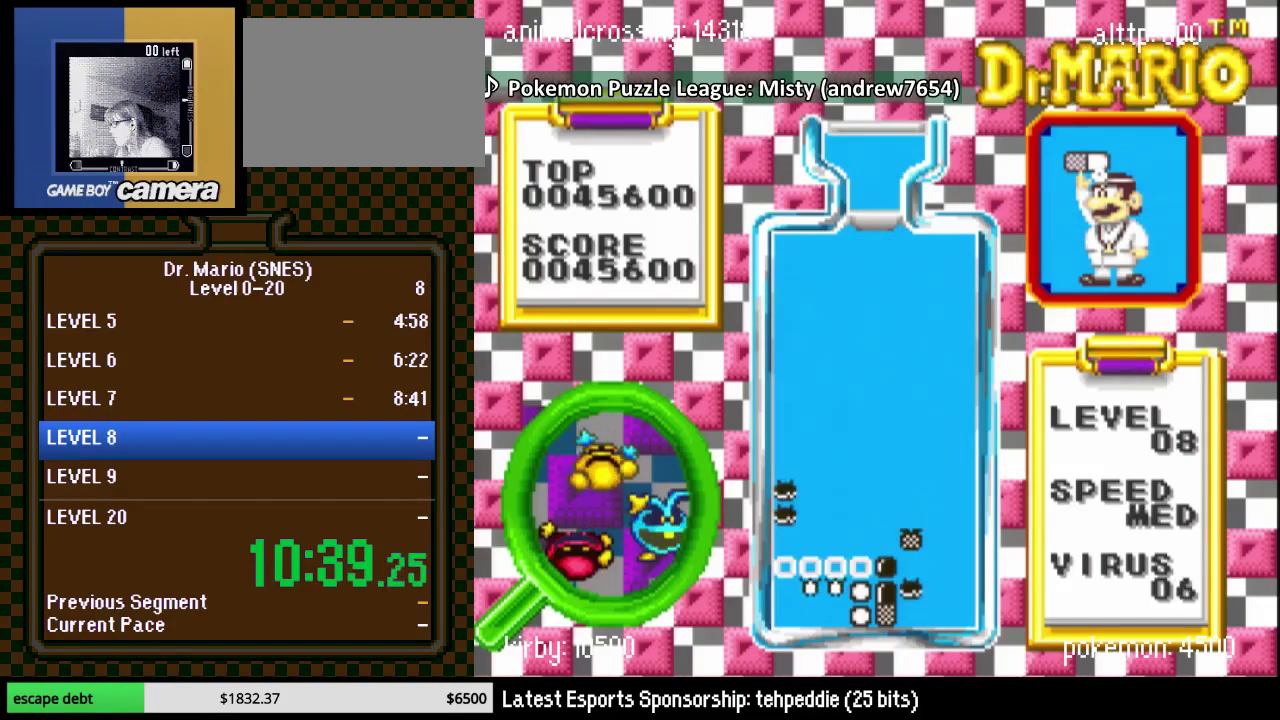
{"buttons": ["DPAD_DOWN", "DPAD_RIGHT"], "events": [[100, "DPAD_DOWN", "down"], [233, "DPAD_DOWN", "up"], [367, "DPAD_DOWN", "down"]]}
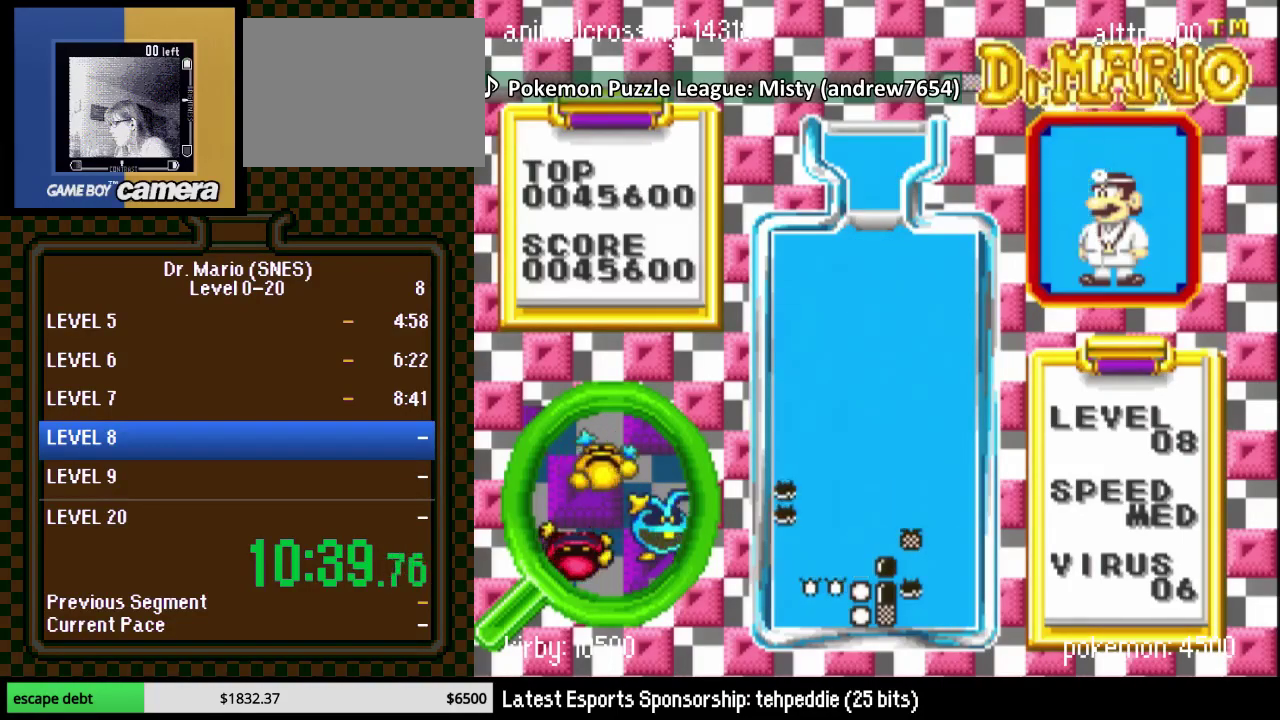
{"buttons": ["DPAD_LEFT"], "events": [[117, "DPAD_DOWN", "up"], [117, "DPAD_RIGHT", "up"], [400, "DPAD_LEFT", "down"]]}
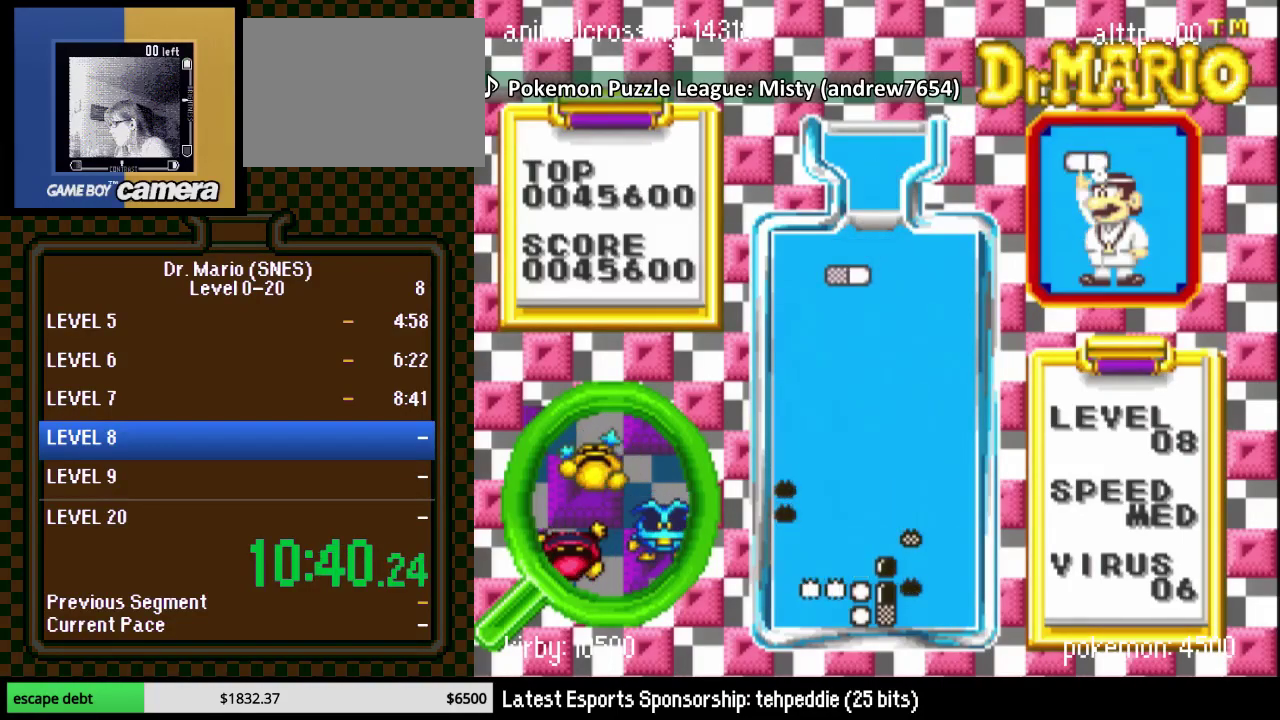
{"buttons": [], "events": [[267, "DPAD_DOWN", "down"], [267, "DPAD_LEFT", "up"], [483, "DPAD_DOWN", "up"]]}
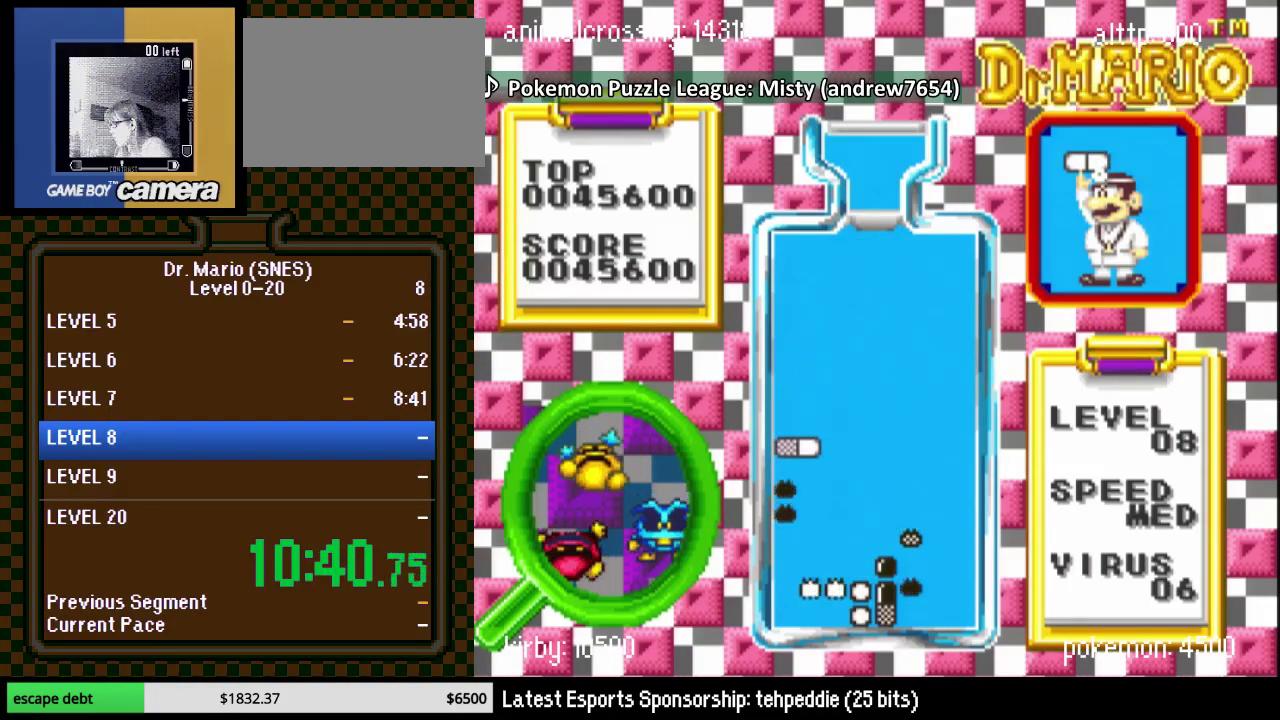
{"buttons": [], "events": [[50, "Y", "down"], [83, "DPAD_RIGHT", "down"], [200, "DPAD_RIGHT", "up"], [233, "Y", "up"]]}
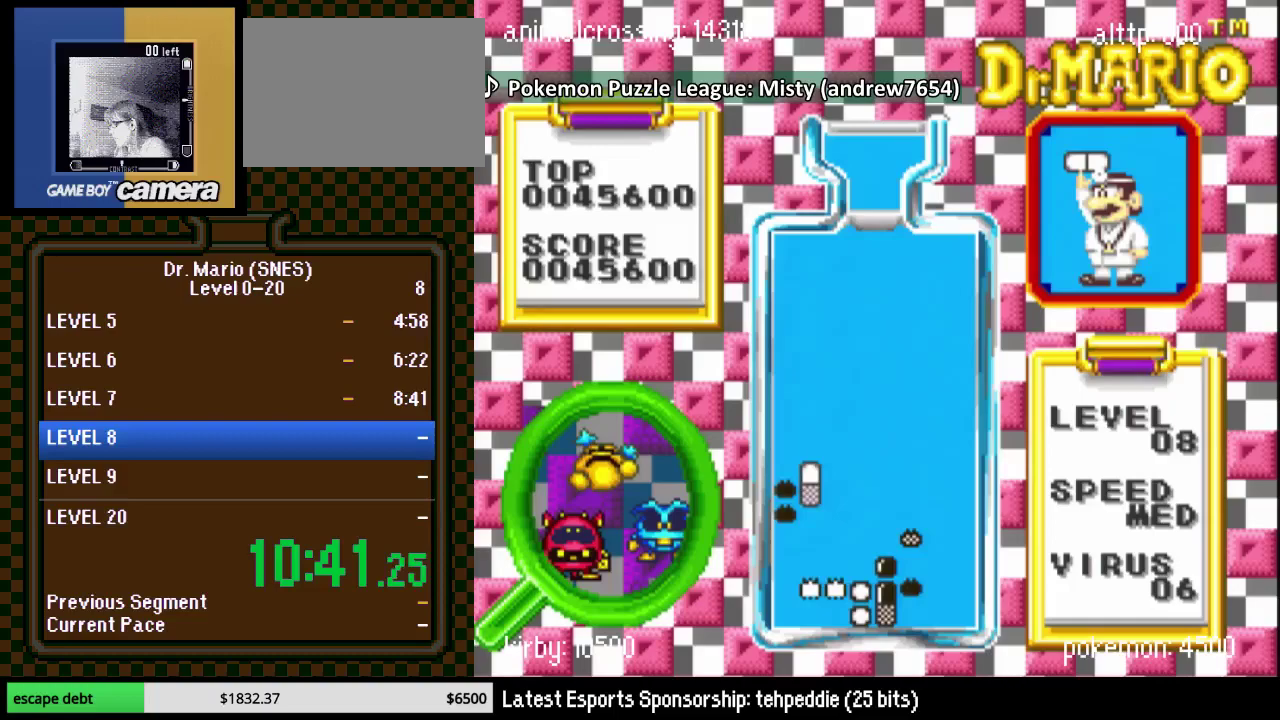
{"buttons": ["DPAD_LEFT"], "events": [[217, "DPAD_LEFT", "down"]]}
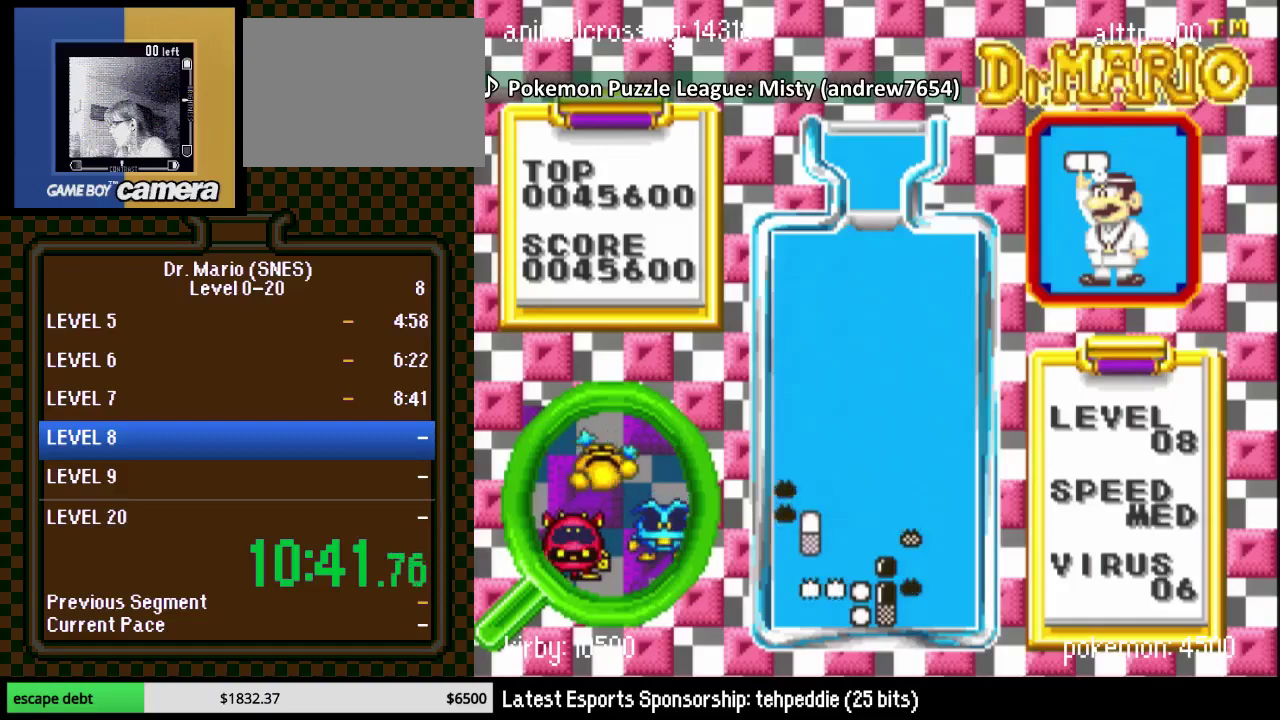
{"buttons": ["DPAD_DOWN"], "events": [[233, "DPAD_DOWN", "down"], [233, "DPAD_LEFT", "up"]]}
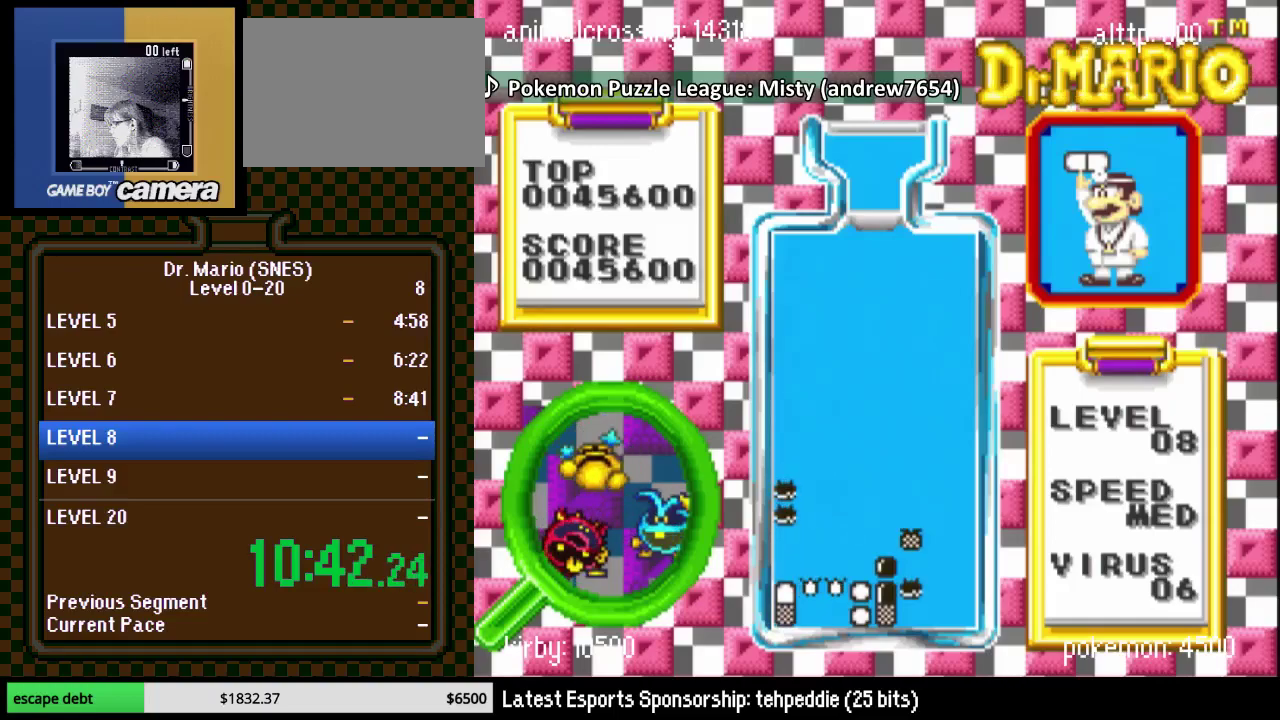
{"buttons": [], "events": [[83, "DPAD_DOWN", "up"]]}
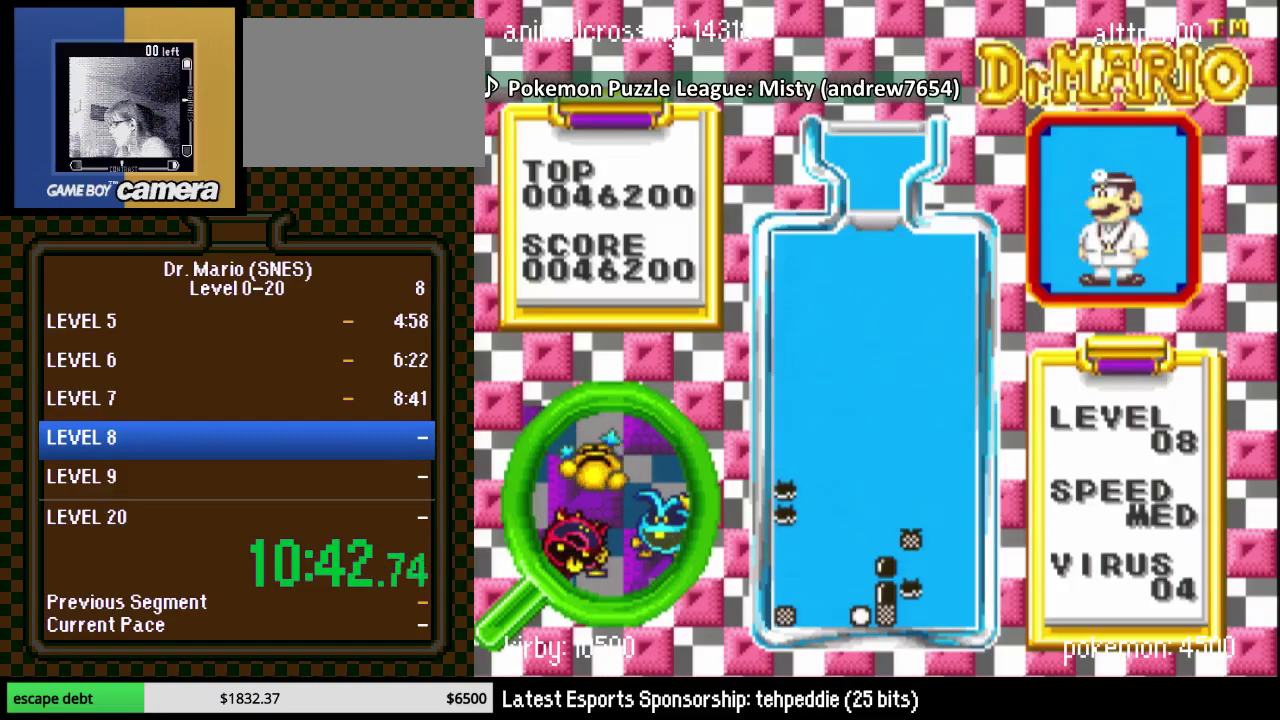
{"buttons": ["DPAD_LEFT"], "events": [[83, "DPAD_DOWN", "down"], [167, "DPAD_LEFT", "down"], [233, "DPAD_LEFT", "up"], [267, "DPAD_DOWN", "up"], [417, "DPAD_LEFT", "down"]]}
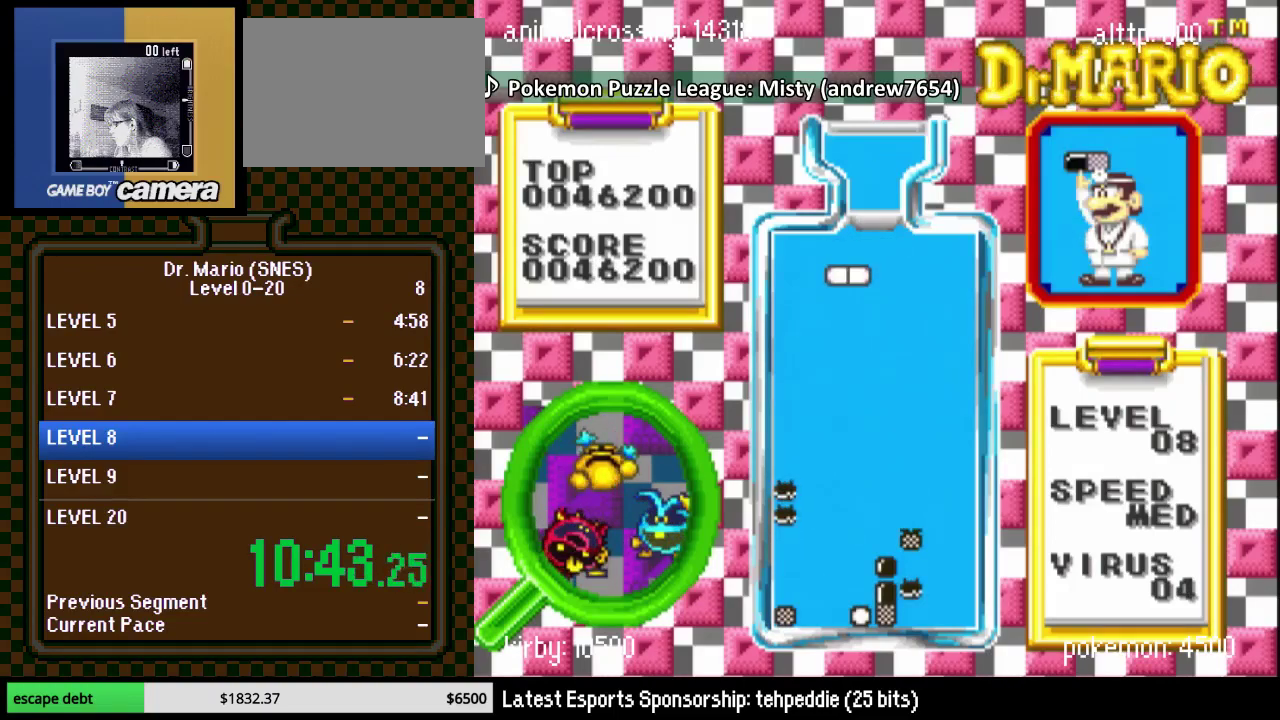
{"buttons": ["DPAD_DOWN"], "events": [[50, "DPAD_LEFT", "up"], [117, "DPAD_LEFT", "down"], [200, "DPAD_LEFT", "up"], [233, "DPAD_DOWN", "down"]]}
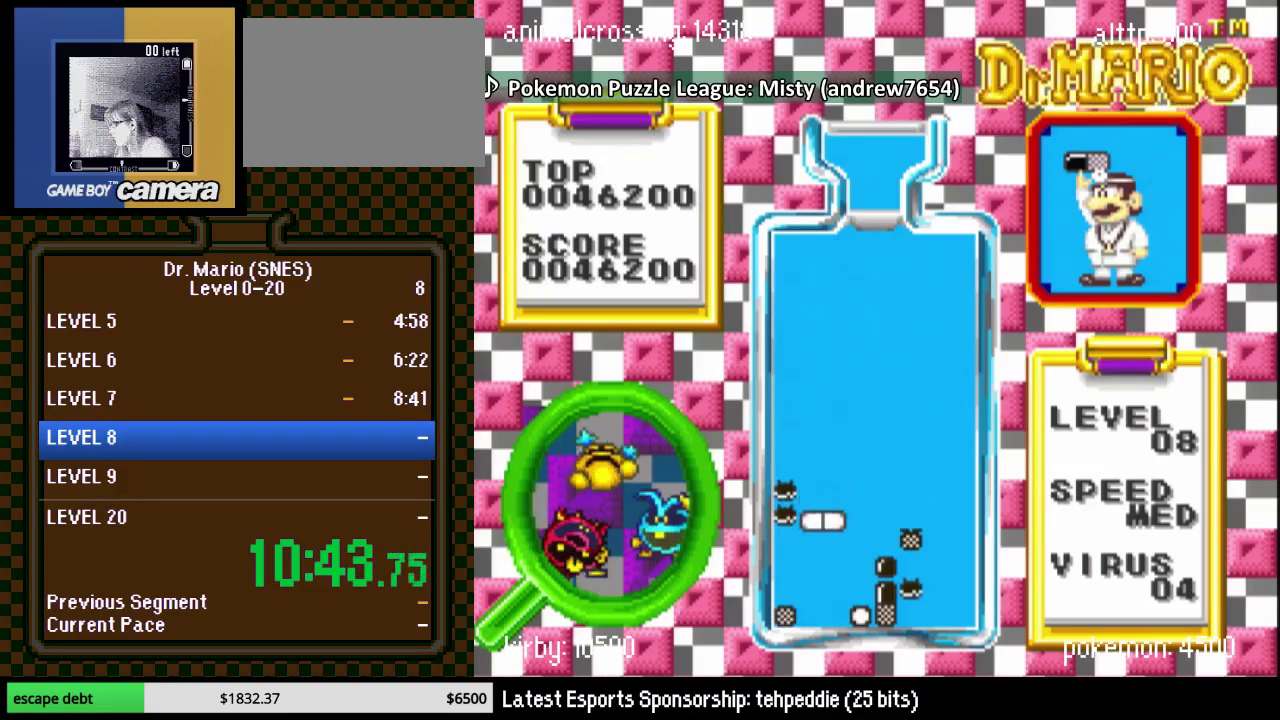
{"buttons": ["DPAD_DOWN"], "events": []}
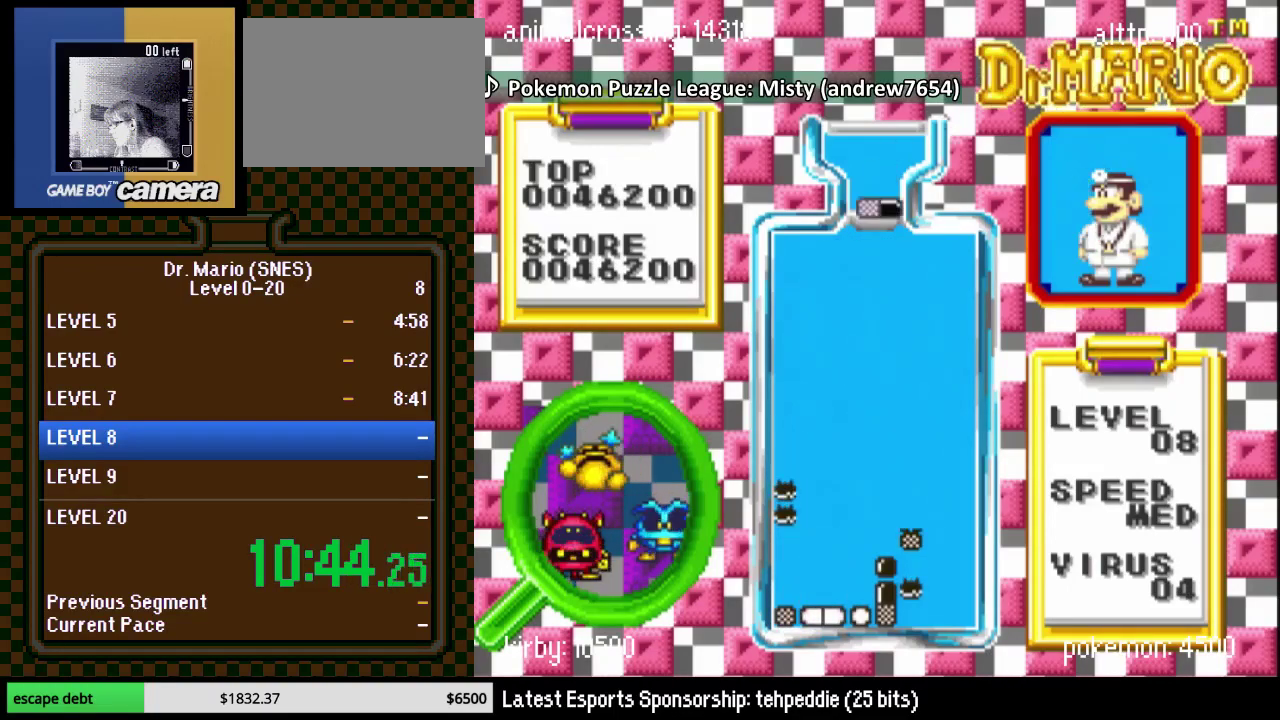
{"buttons": ["DPAD_DOWN"], "events": [[167, "Y", "down"], [300, "Y", "up"]]}
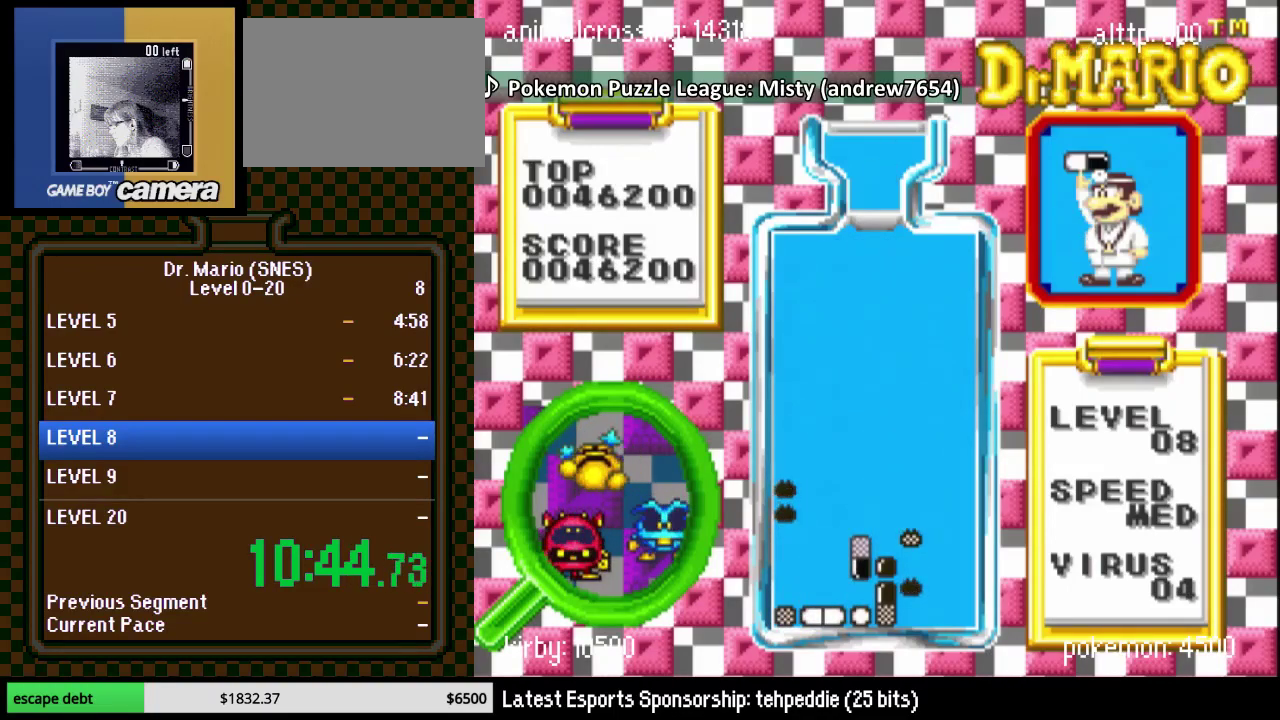
{"buttons": [], "events": [[483, "DPAD_DOWN", "up"]]}
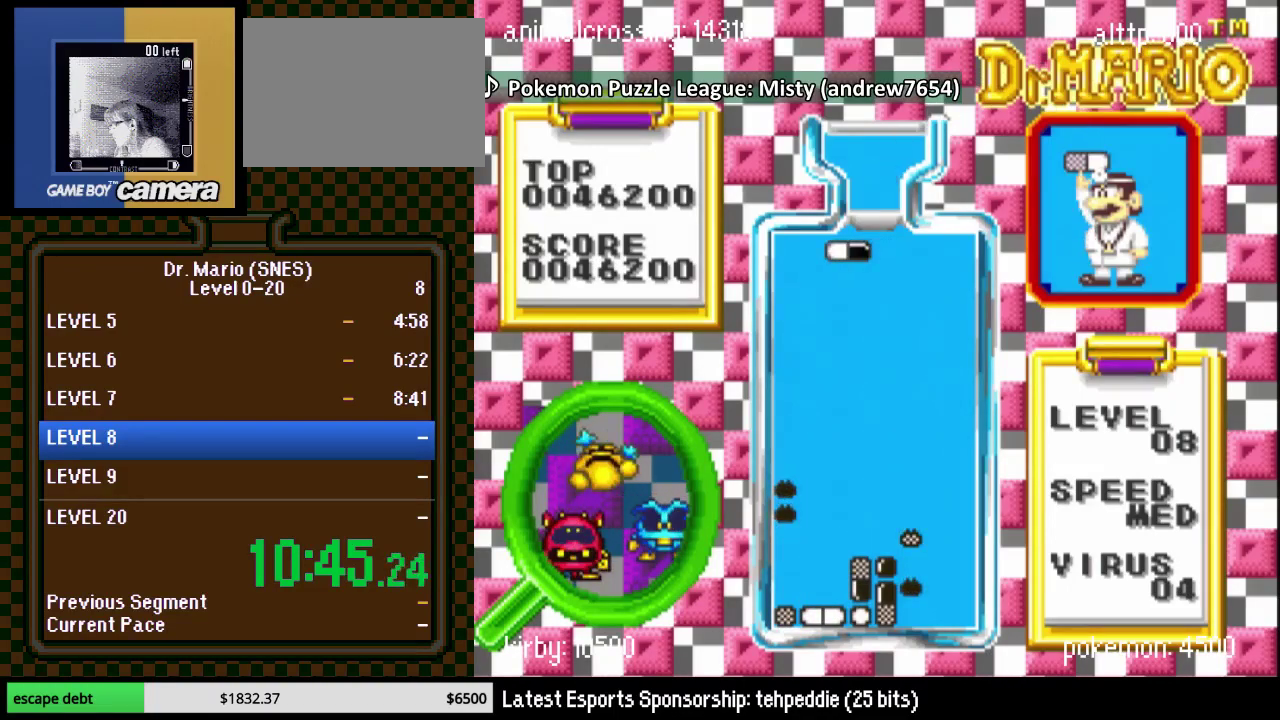
{"buttons": ["DPAD_DOWN"], "events": [[50, "DPAD_LEFT", "down"], [83, "B", "down"], [167, "DPAD_DOWN", "down"], [167, "DPAD_LEFT", "up"], [233, "B", "up"]]}
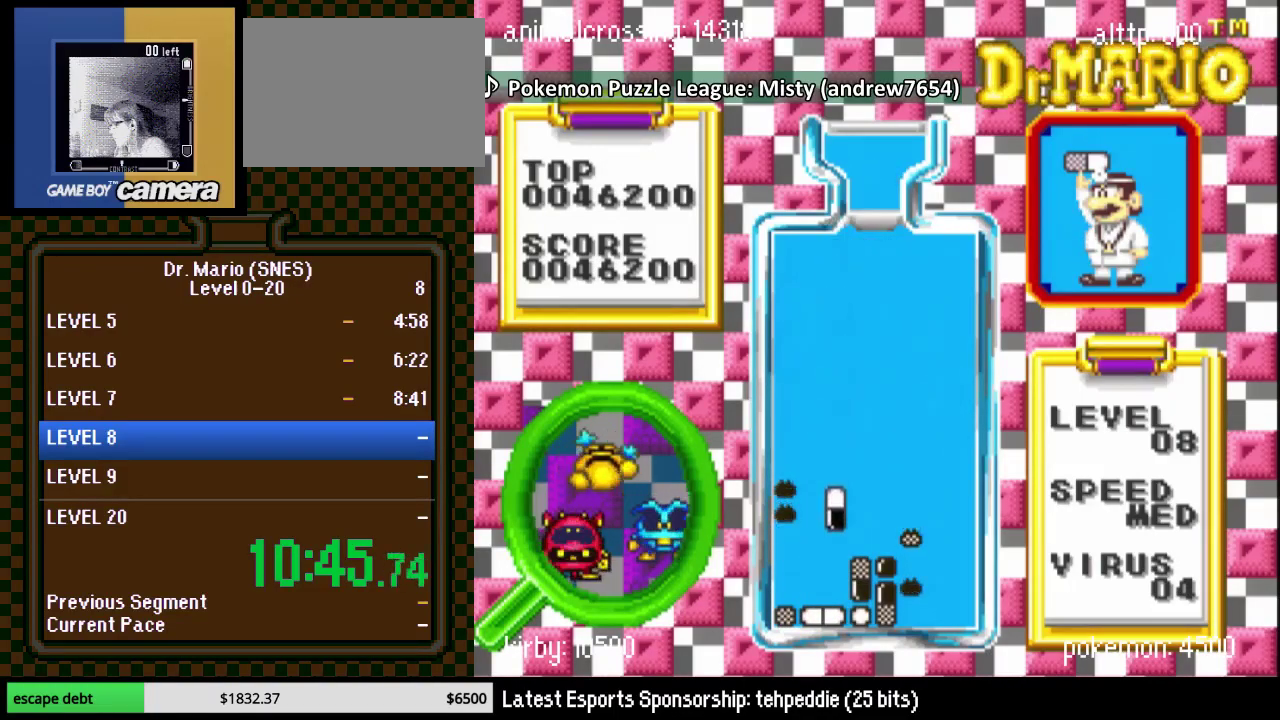
{"buttons": ["DPAD_DOWN"], "events": []}